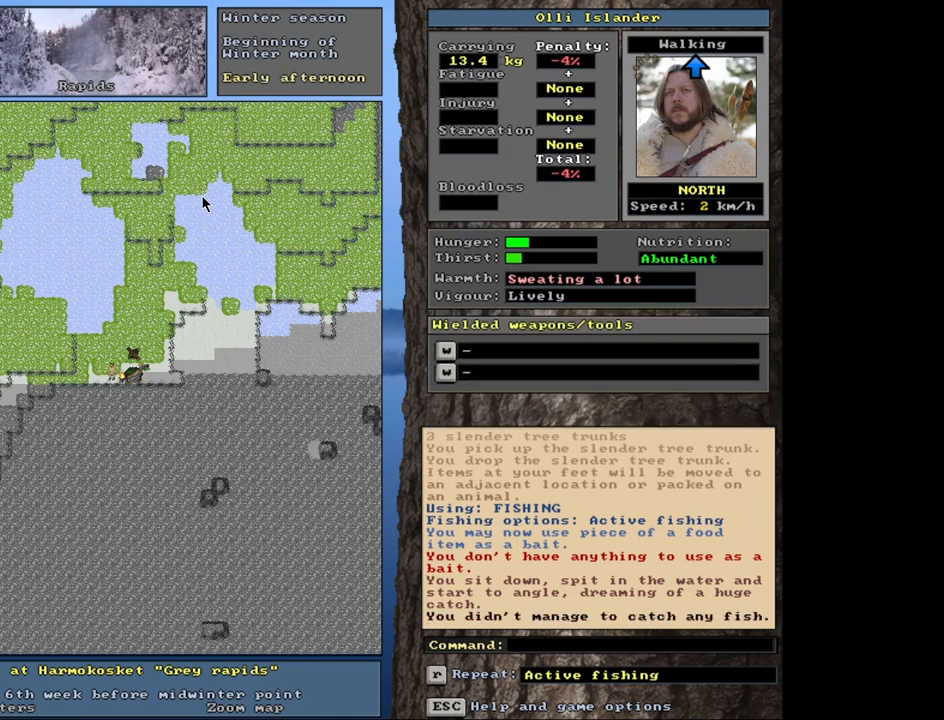
Gameplay with keyboard and mouse; each line is a JSON object with the keys and mouse buttons held at the frame after it. "events" lists presses ("down") and releases ("up") of ".", "/", "0", "1", "2", "3", "4", "5", "6", "7", "8", "9", "a", "alt_l", "alt_r", "b", "backslash", "backspace", "c", "caps_lock", "comma", "ctrl_l", "ctrl_r", "d", "down", "e", "equals", "escape", "f", "f1", "f10", "f11", "f12", "f2", "f3", "f4", "f5", "f6", "f7", "f8", "f9", "g", "h", "i", "j", "k", "l", "lbracket", "left", "m", "minus", "n", "num0", "num1", "num2", "num3", "num4", "num5", "num6", "num7", "num8", "num9", "o", "p", "q", "quote", "r", "rbracket", "return", "right", "s", "semicolon", "shift_l", "shift_r", "space", "super", "t", "tab", "tilde", "u", "up", "v", "w", "x", "y", "z", "mouse_left", "mouse_wheel", "mouse_right", "mouse_mb4" and "mouse_mb5" between this image and that frame as [ms after this image, input, new state], when the widget could be followed in between. "mouse_left", "mouse_wheel", "mouse_right", "mouse_mb4", "mouse_mb5" = the "left", "wheel", "right", "mb4", "mb5" buttons of the "mouse" list. No other keys are recorded. "wheel" means that the mouse wheel is clicked or scrolled. Mouse movement is not recorded. Not read: other_keys.
{"keys": ["ctrl_l"], "mouse": [], "events": [[267, "ctrl_l", "down"]]}
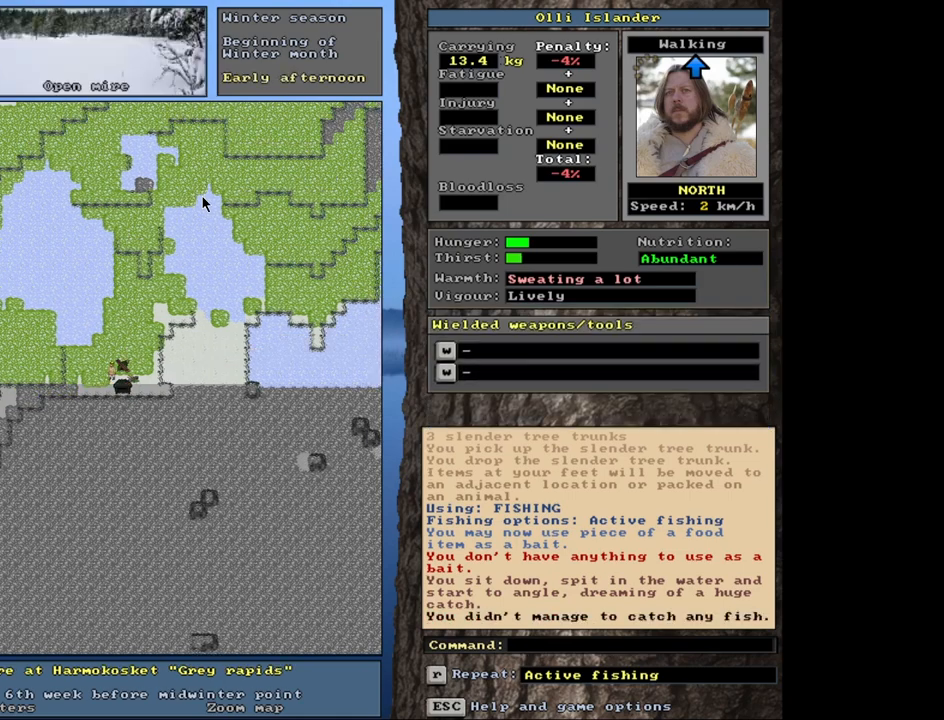
{"keys": [], "mouse": [], "events": [[467, "ctrl_l", "up"]]}
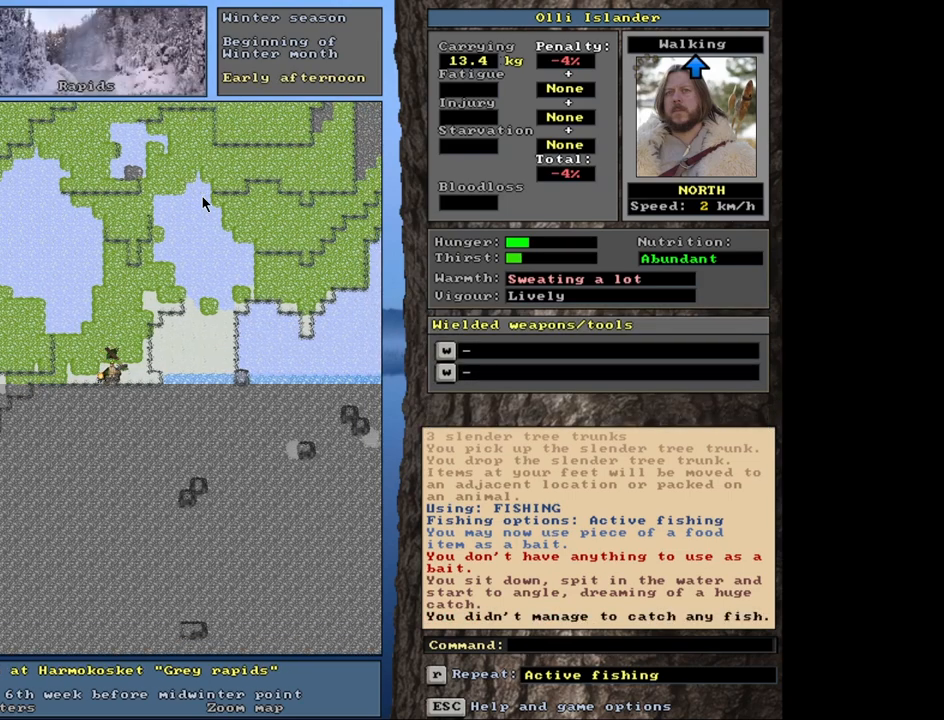
{"keys": [], "mouse": [], "events": [[167, "d", "down"], [300, "d", "up"]]}
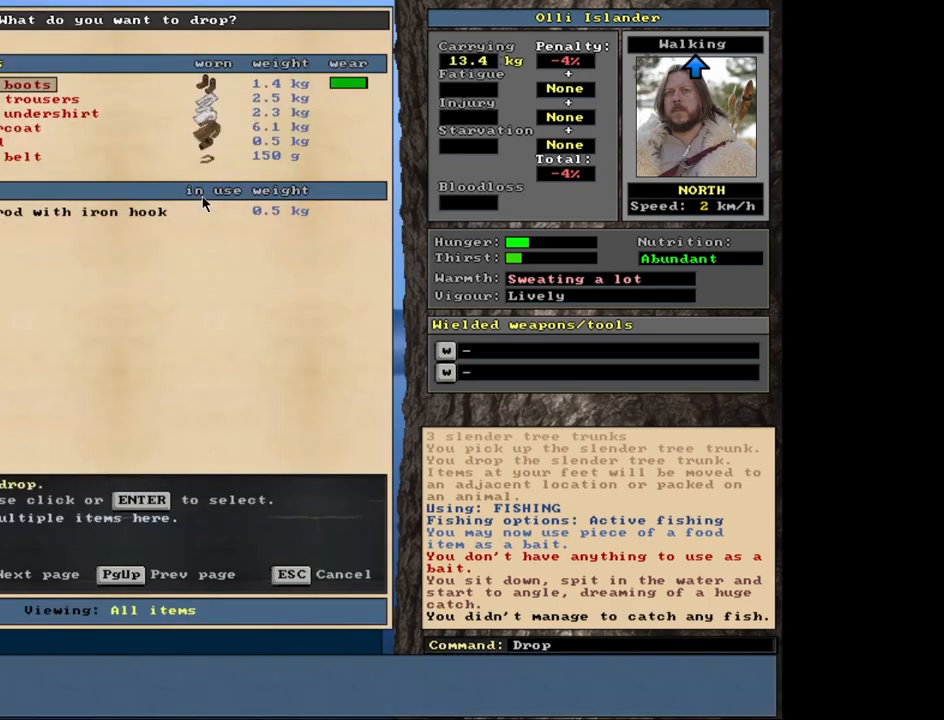
{"keys": ["return"], "mouse": [], "events": [[467, "return", "down"]]}
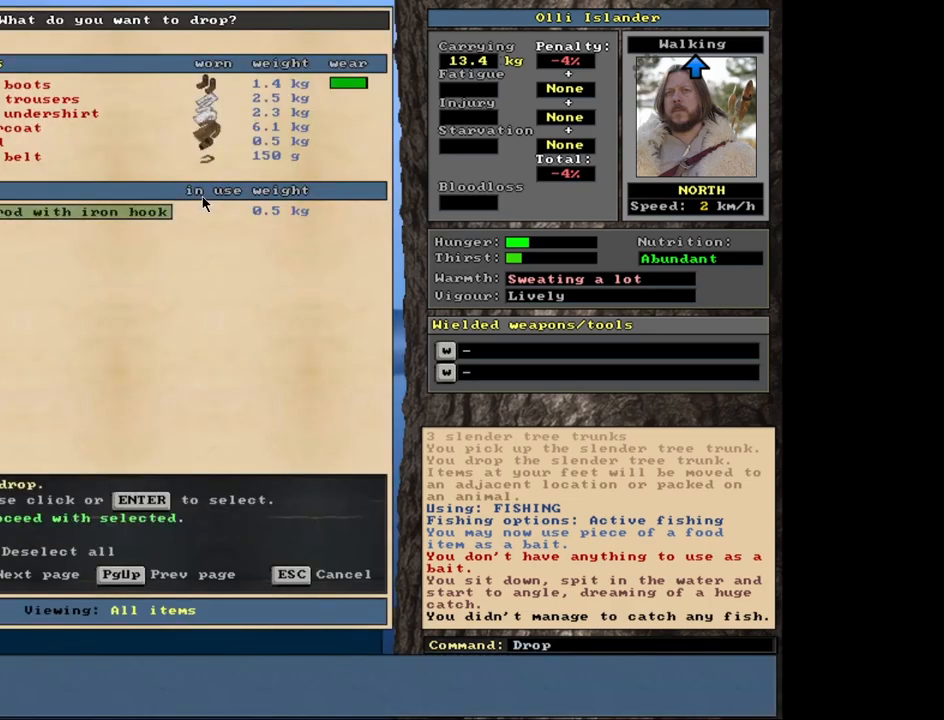
{"keys": [], "mouse": [], "events": [[33, "return", "up"], [50, "space", "down"], [133, "space", "up"], [333, "g", "down"], [417, "g", "up"]]}
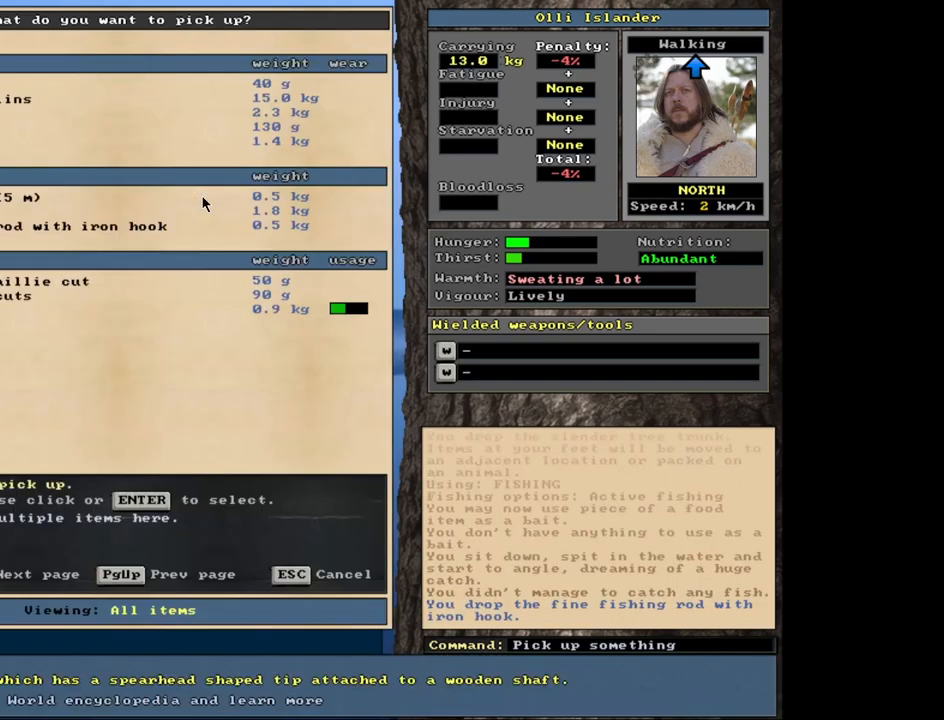
{"keys": [], "mouse": [], "events": []}
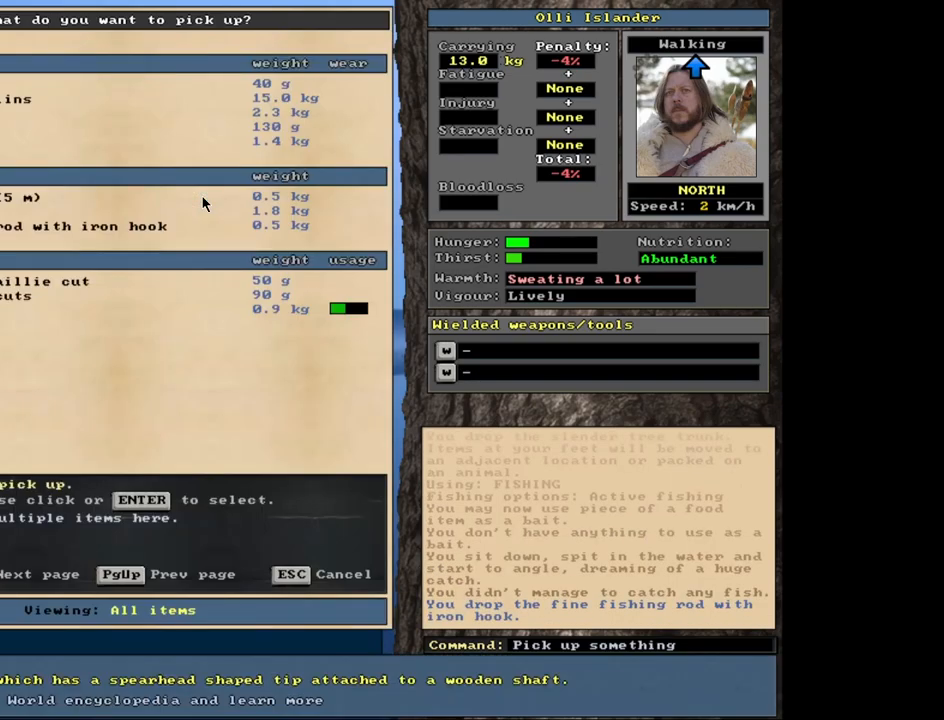
{"keys": [], "mouse": [], "events": [[67, "down", "down"], [133, "down", "up"], [233, "down", "down"], [317, "down", "up"]]}
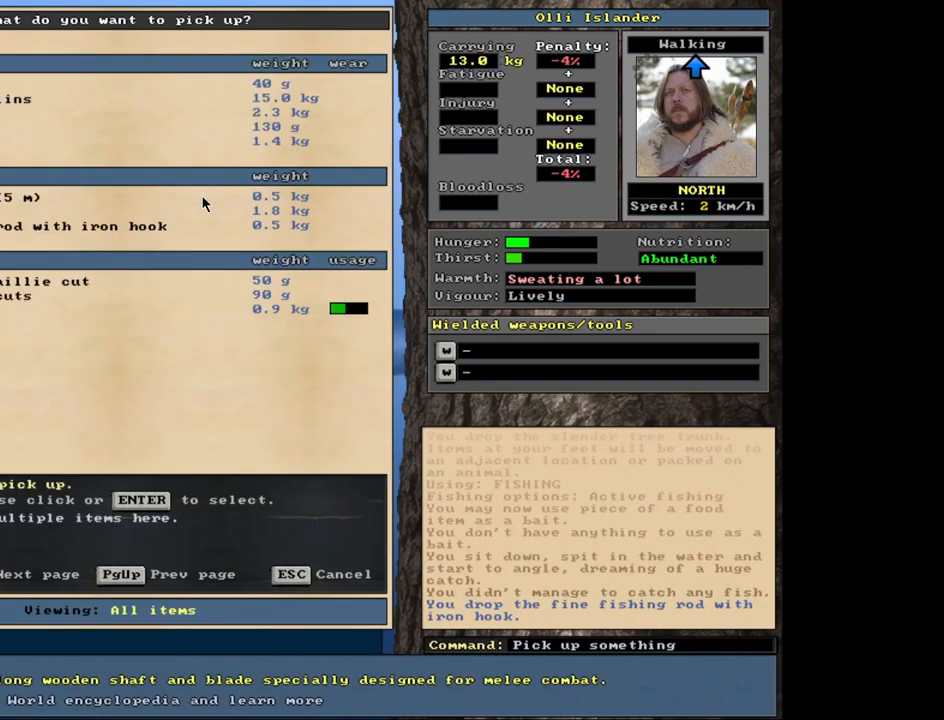
{"keys": [], "mouse": [], "events": [[167, "return", "down"], [233, "return", "up"]]}
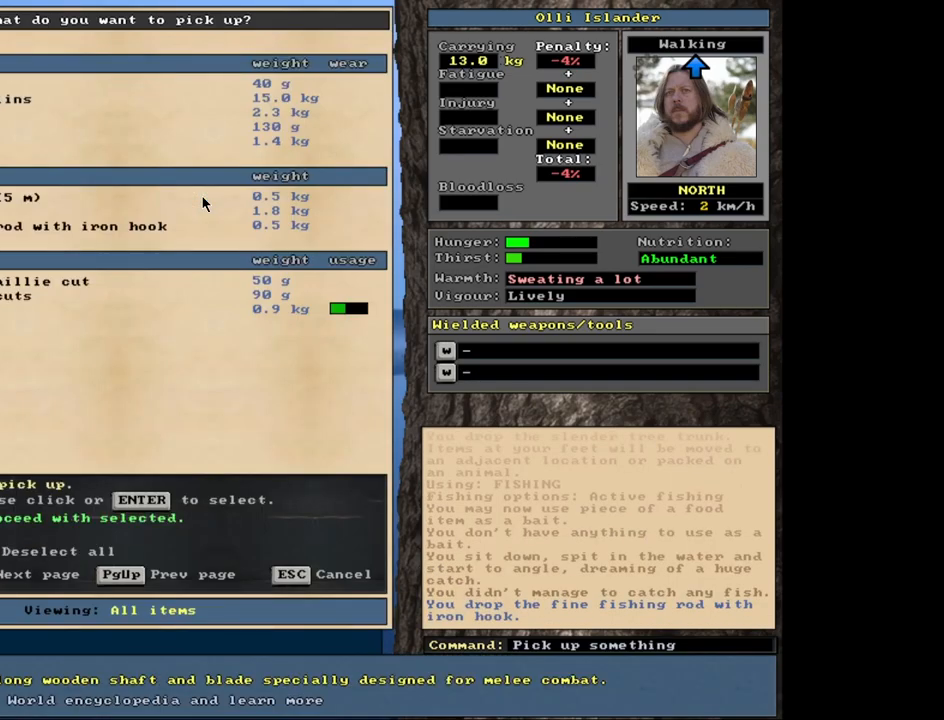
{"keys": ["ctrl_l"], "mouse": [], "events": [[67, "space", "down"], [133, "space", "up"], [367, "ctrl_l", "down"]]}
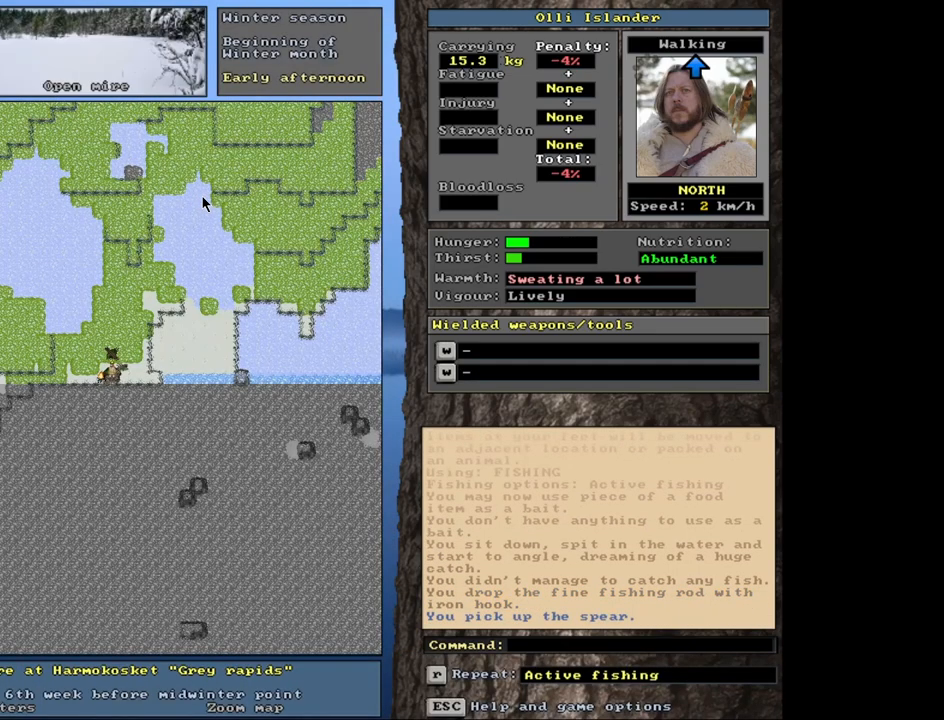
{"keys": ["ctrl_l"], "mouse": [], "events": []}
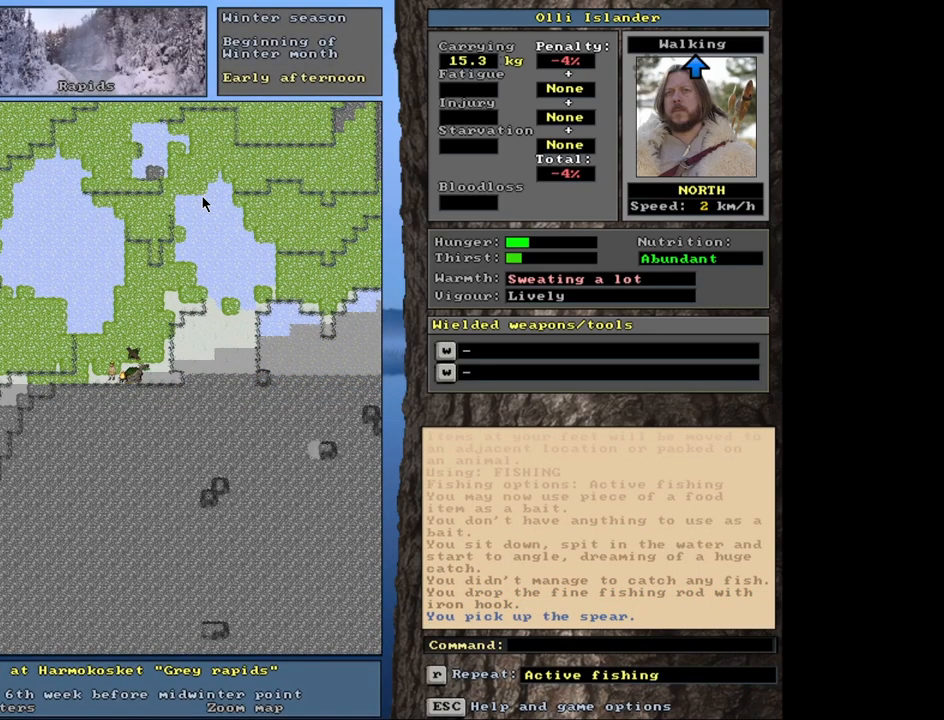
{"keys": [], "mouse": [], "events": [[33, "ctrl_l", "up"]]}
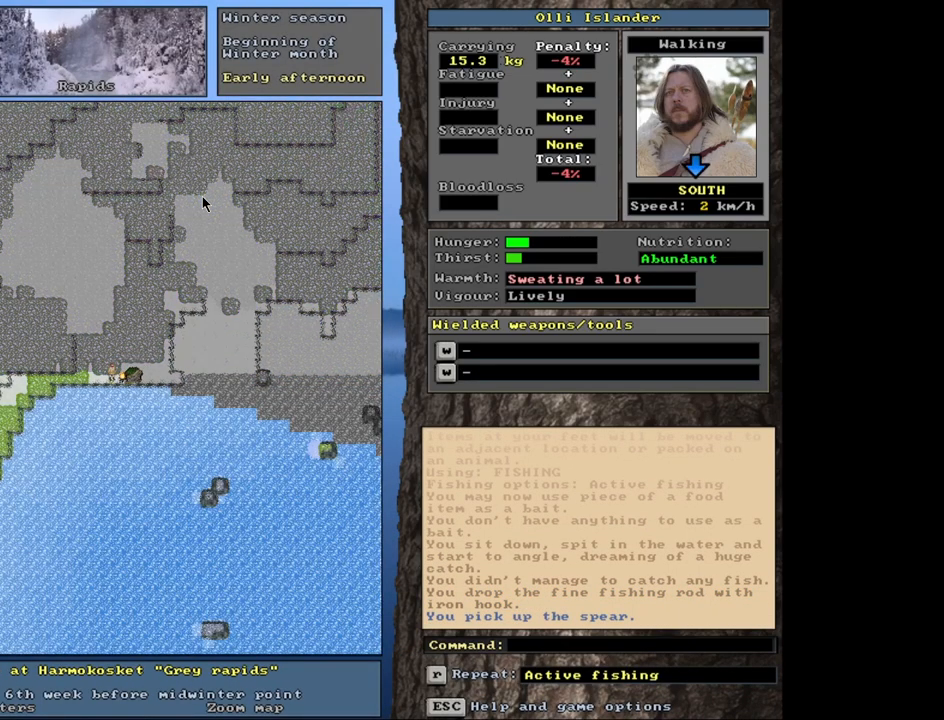
{"keys": [], "mouse": [], "events": []}
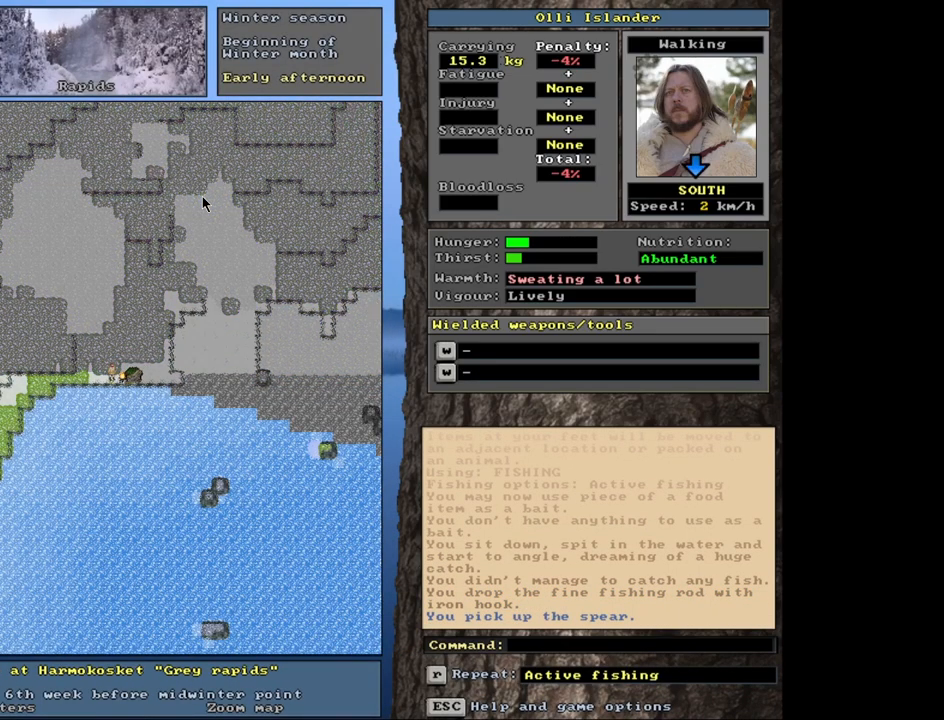
{"keys": [], "mouse": [], "events": [[133, "q", "down"], [233, "q", "up"]]}
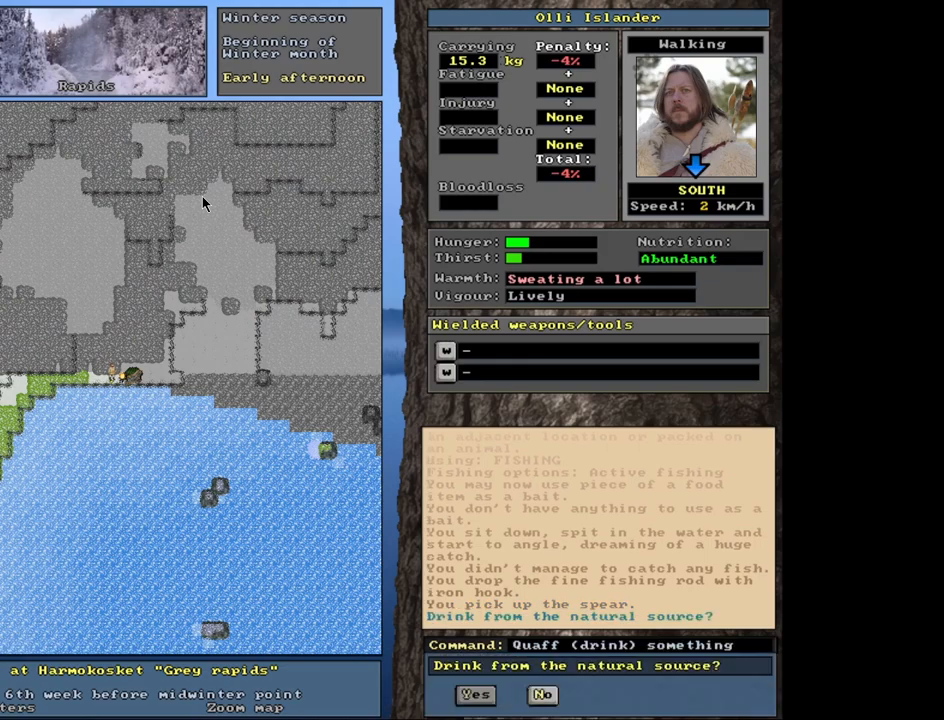
{"keys": [], "mouse": [], "events": []}
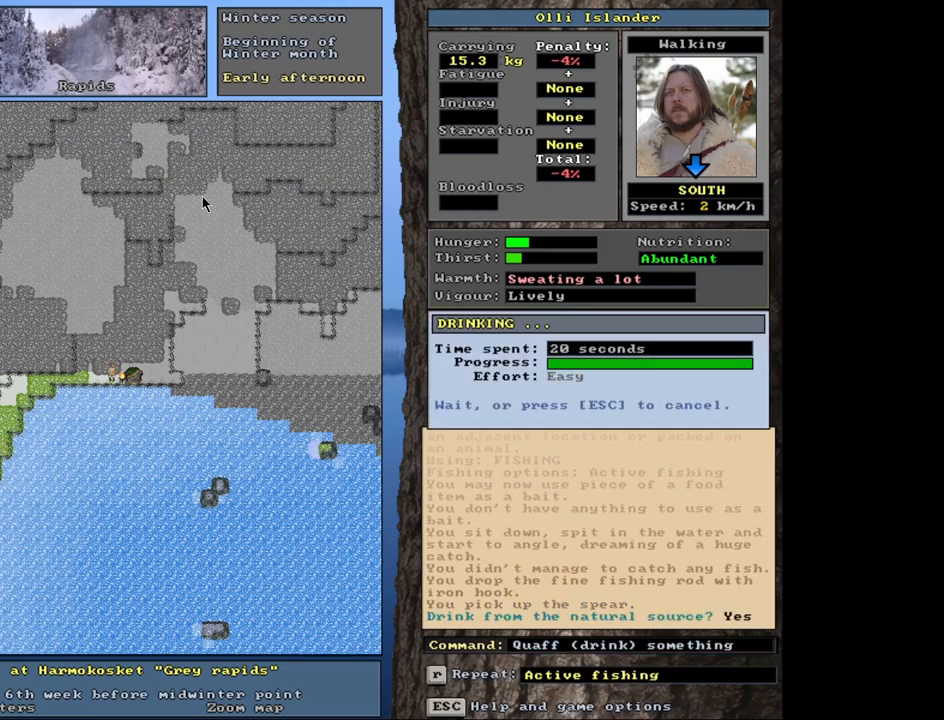
{"keys": ["ctrl_l"], "mouse": [], "events": [[467, "ctrl_l", "down"]]}
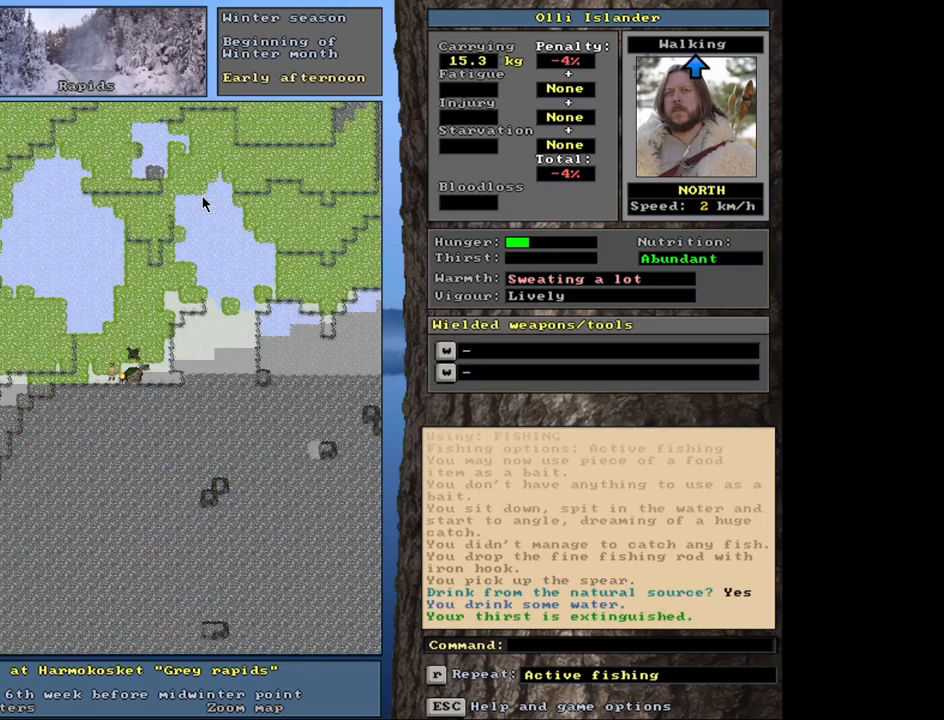
{"keys": [], "mouse": [], "events": [[483, "ctrl_l", "up"]]}
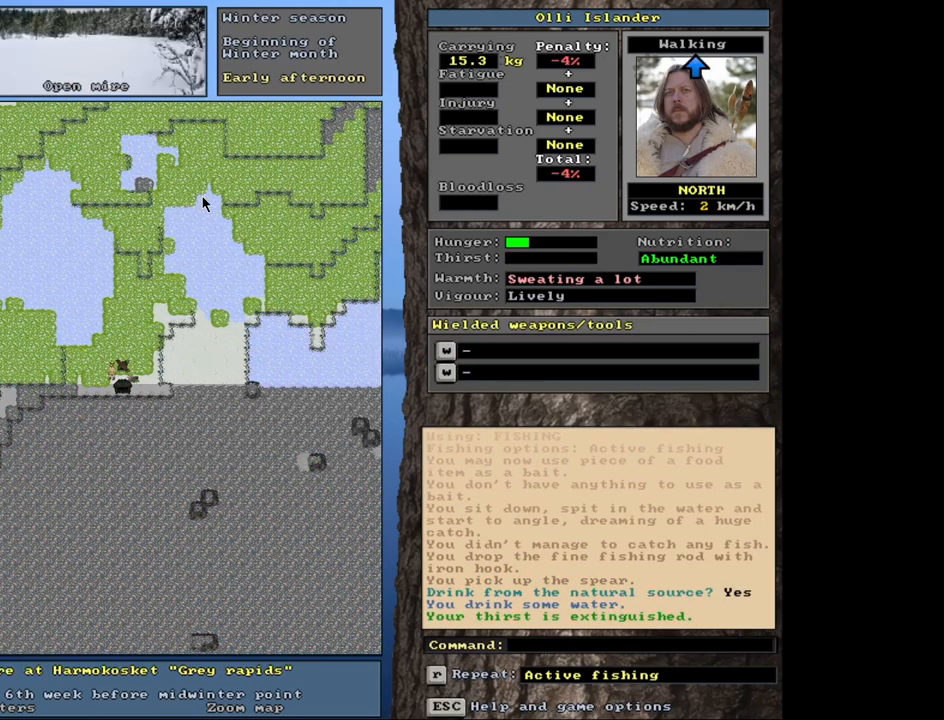
{"keys": [], "mouse": [], "events": []}